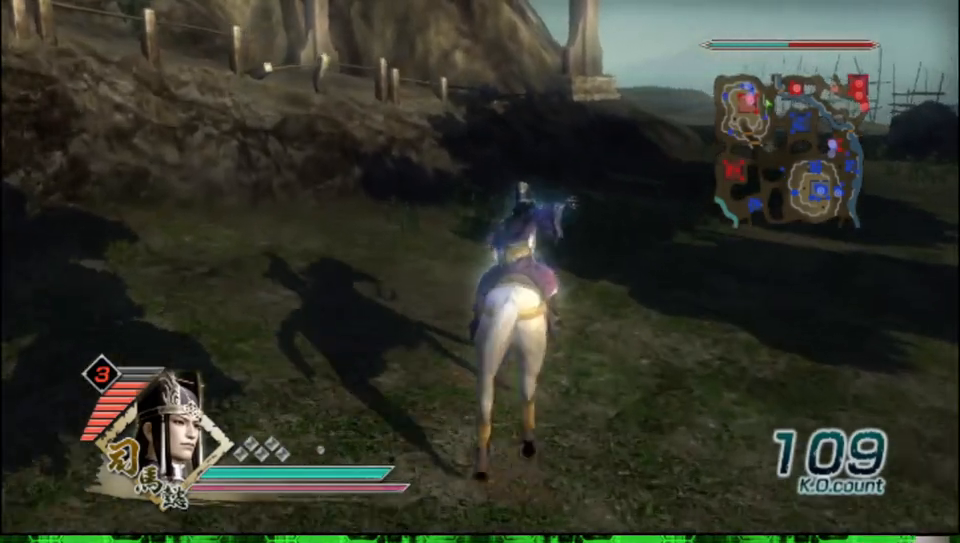
Gameplay with a controller (Xbox layout); each line is a JSON object with the inputs held at the frame after it. "events" lists button and stick changes between this image and that frame as [ms after this image, input, new state], when the widget could be followed in between.
{"buttons": [], "left_stick": "up", "right_stick": "center", "events": []}
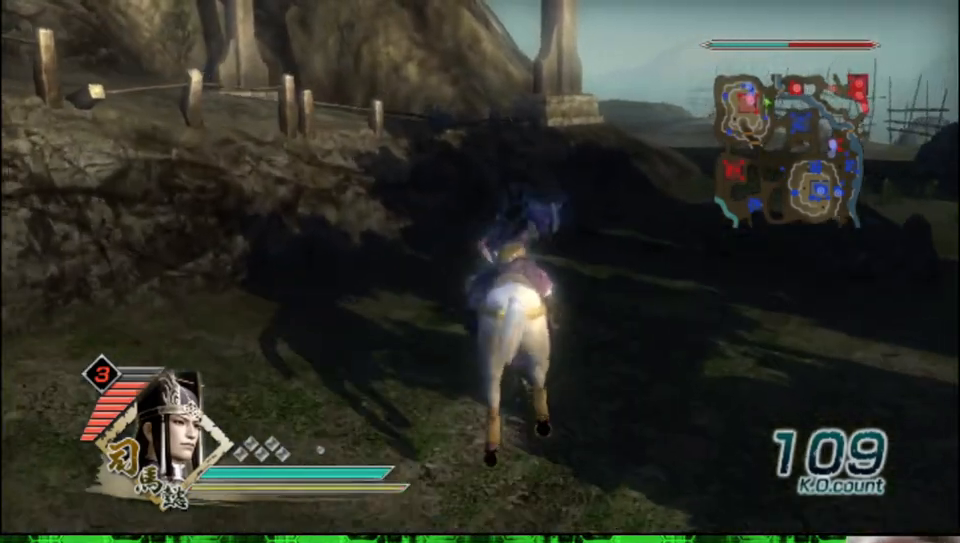
{"buttons": [], "left_stick": "up", "right_stick": "center", "events": []}
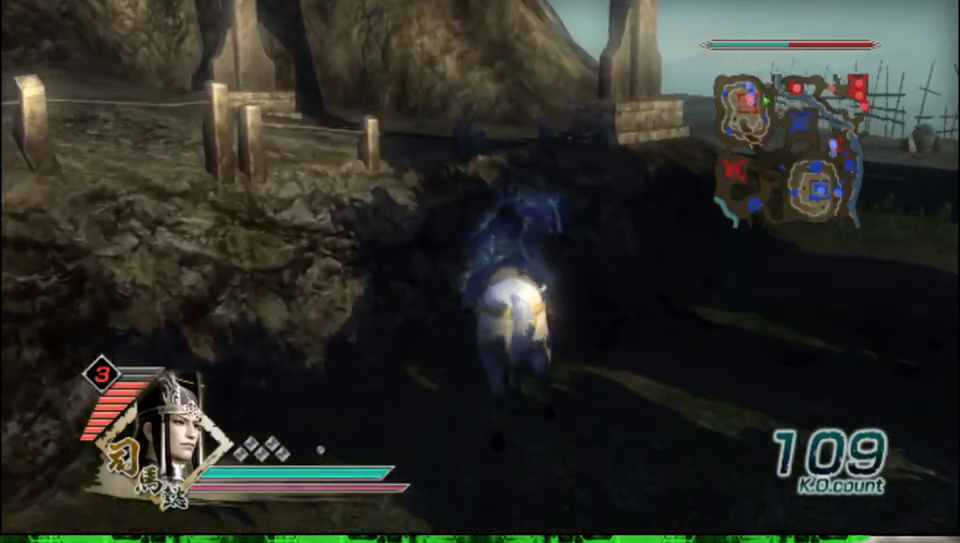
{"buttons": [], "left_stick": "left", "right_stick": "center", "events": [[100, "left_stick", "up-left"], [417, "left_stick", "left"]]}
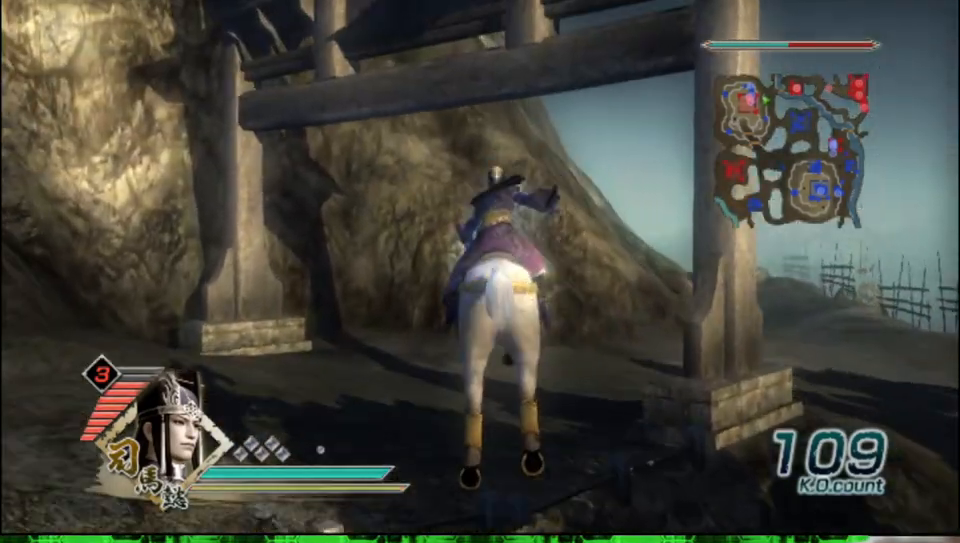
{"buttons": [], "left_stick": "left", "right_stick": "center", "events": []}
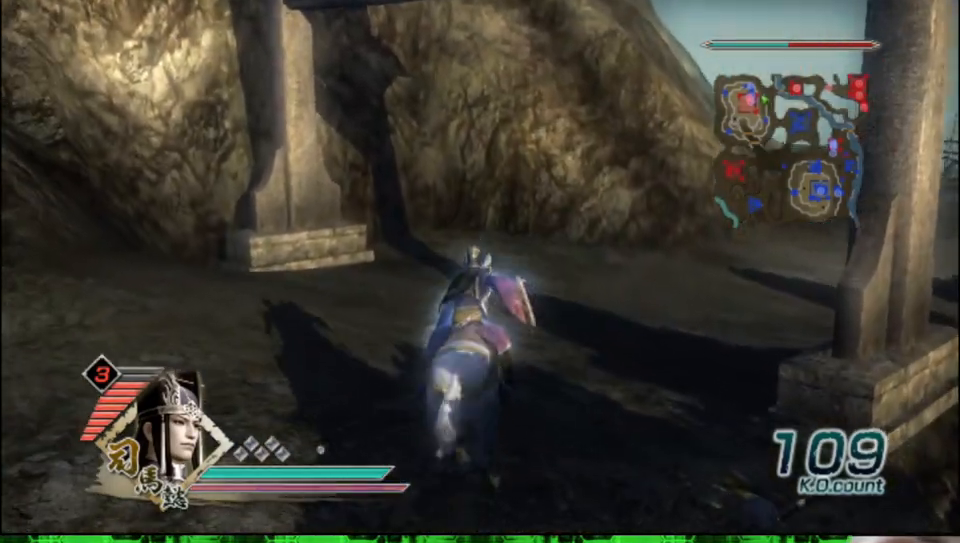
{"buttons": [], "left_stick": "left", "right_stick": "right", "events": [[483, "right_stick", "right"]]}
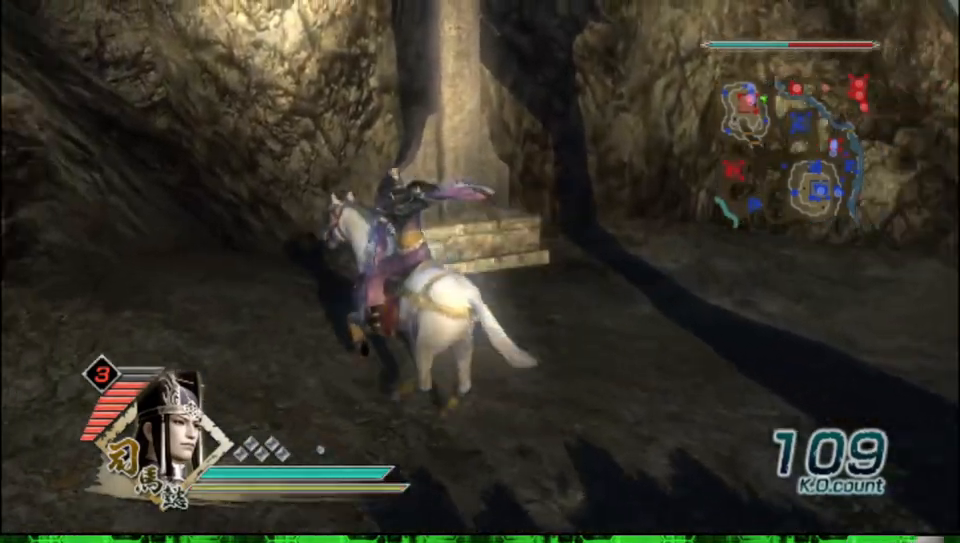
{"buttons": [], "left_stick": "left", "right_stick": "center", "events": [[367, "right_stick", "center"]]}
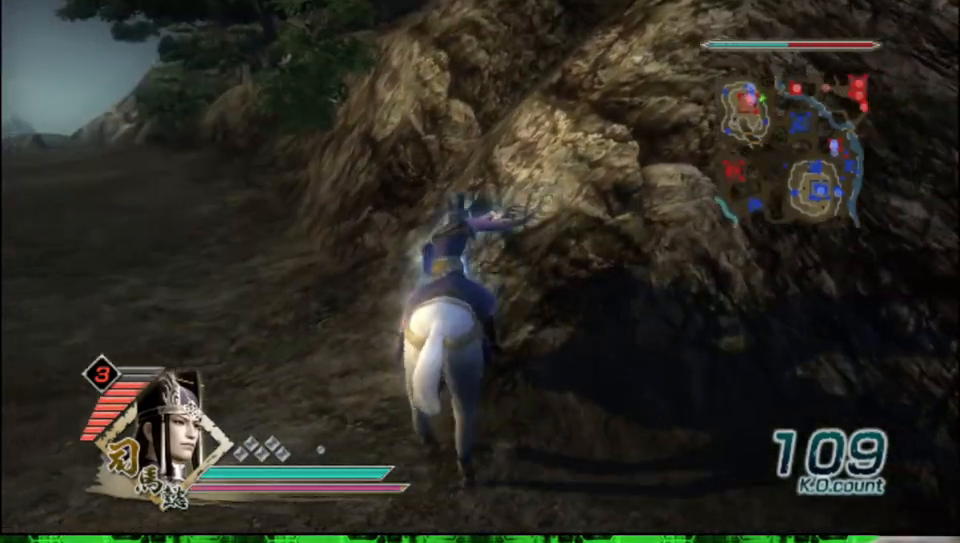
{"buttons": [], "left_stick": "up-left", "right_stick": "center", "events": [[183, "left_stick", "up-left"]]}
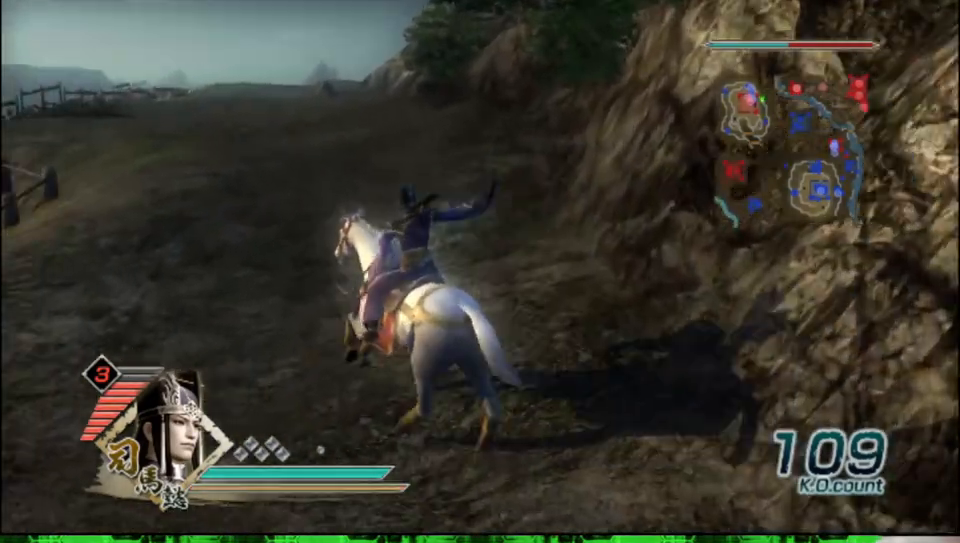
{"buttons": [], "left_stick": "up", "right_stick": "center", "events": [[317, "left_stick", "up"]]}
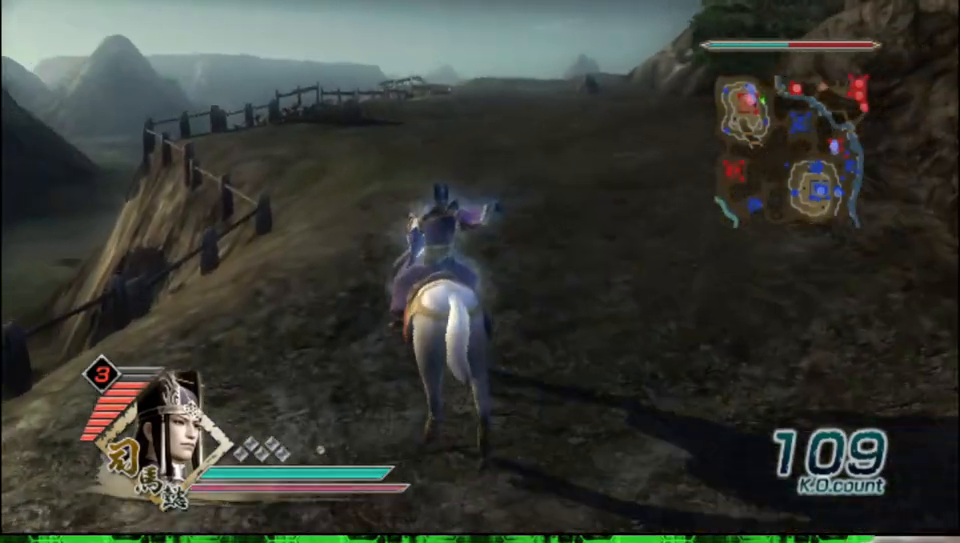
{"buttons": [], "left_stick": "up", "right_stick": "center", "events": []}
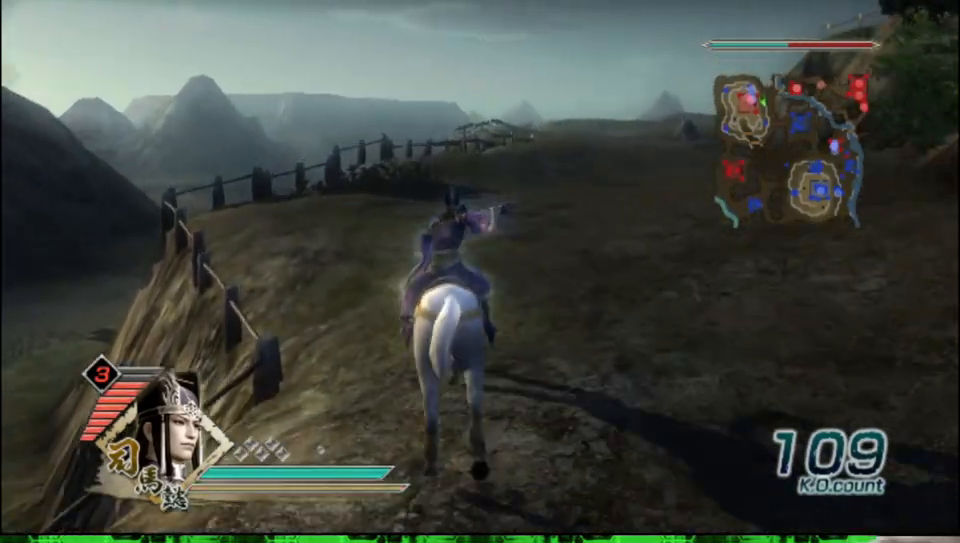
{"buttons": [], "left_stick": "up", "right_stick": "center", "events": []}
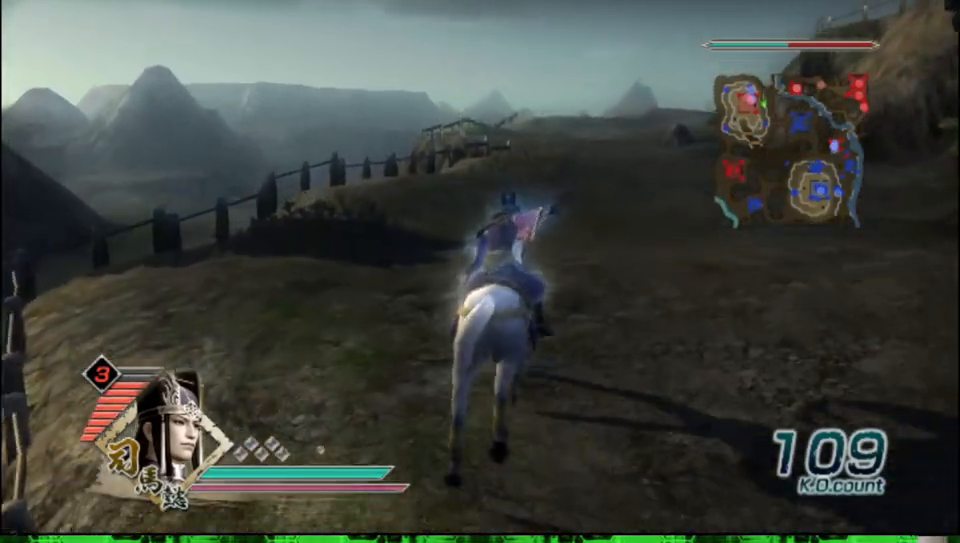
{"buttons": [], "left_stick": "up", "right_stick": "center", "events": []}
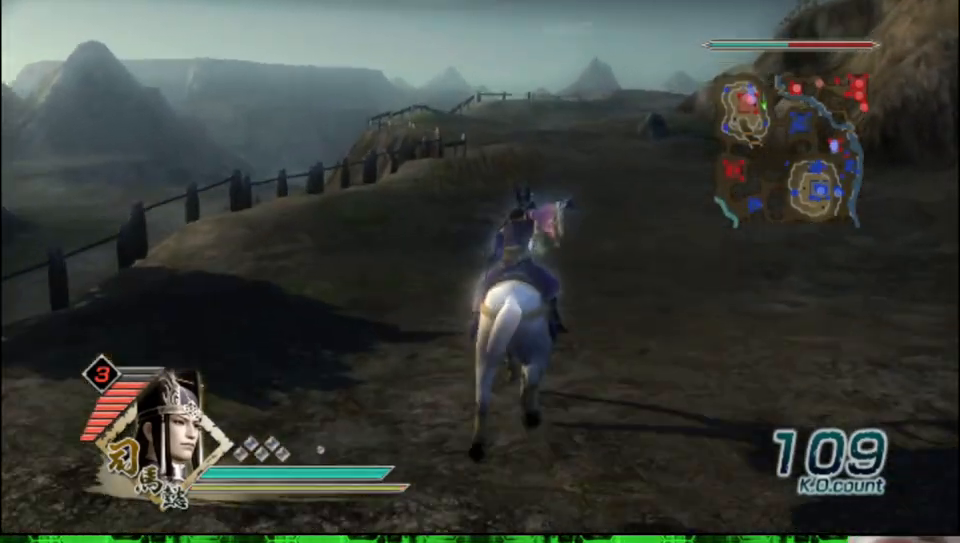
{"buttons": [], "left_stick": "up", "right_stick": "center", "events": []}
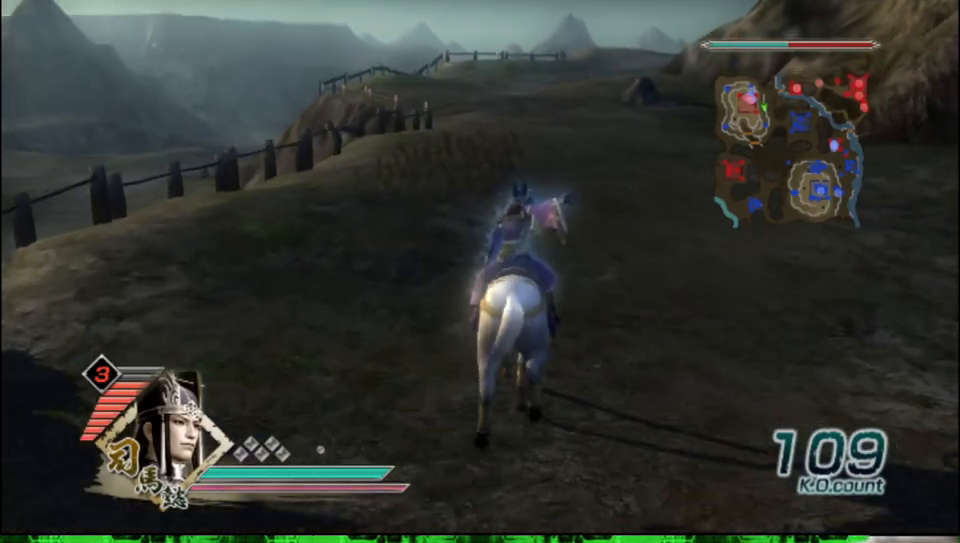
{"buttons": [], "left_stick": "up", "right_stick": "center", "events": []}
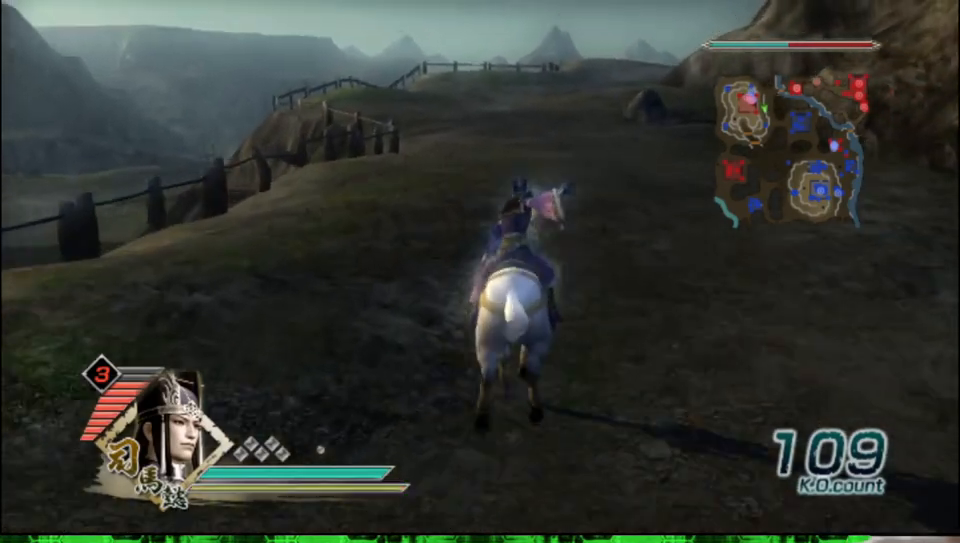
{"buttons": [], "left_stick": "up", "right_stick": "center", "events": []}
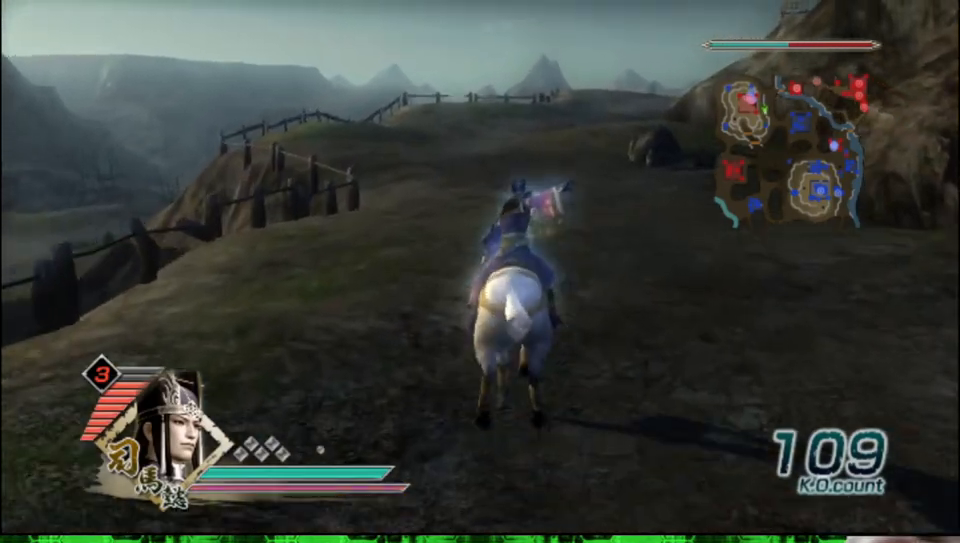
{"buttons": [], "left_stick": "up", "right_stick": "center", "events": []}
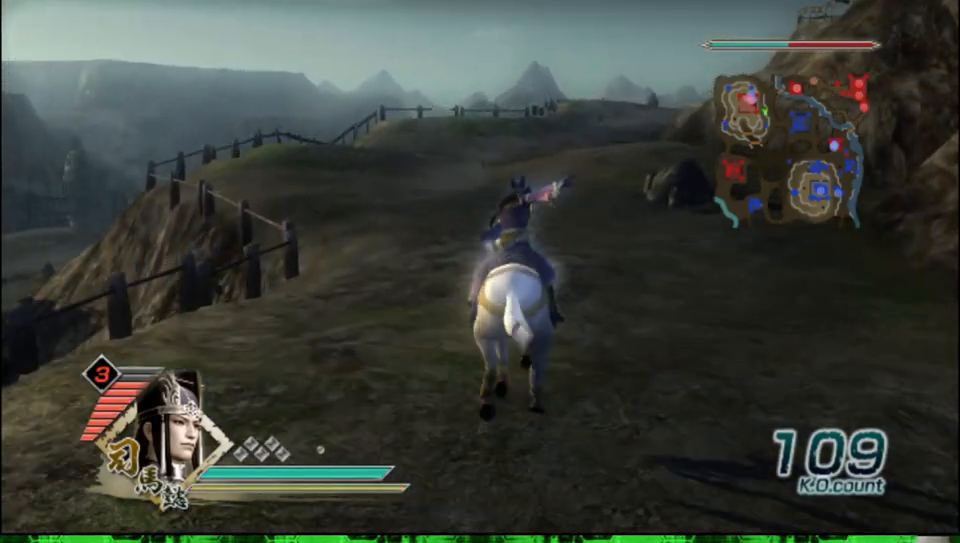
{"buttons": [], "left_stick": "up", "right_stick": "center", "events": []}
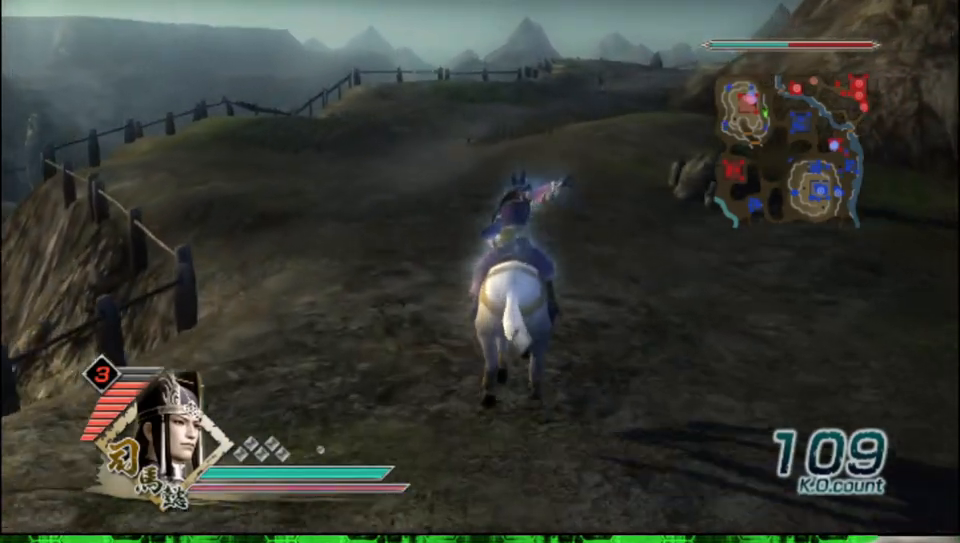
{"buttons": [], "left_stick": "up", "right_stick": "center", "events": []}
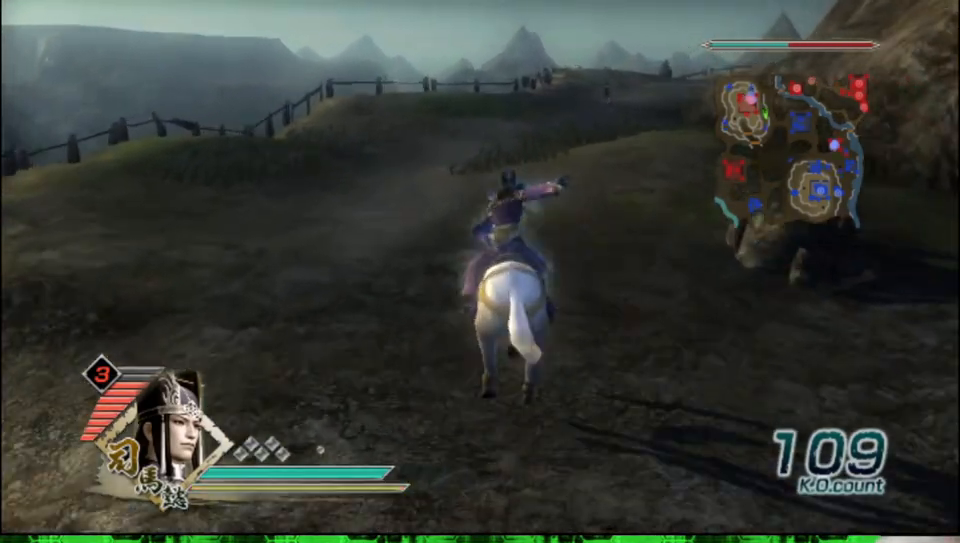
{"buttons": [], "left_stick": "up", "right_stick": "center", "events": []}
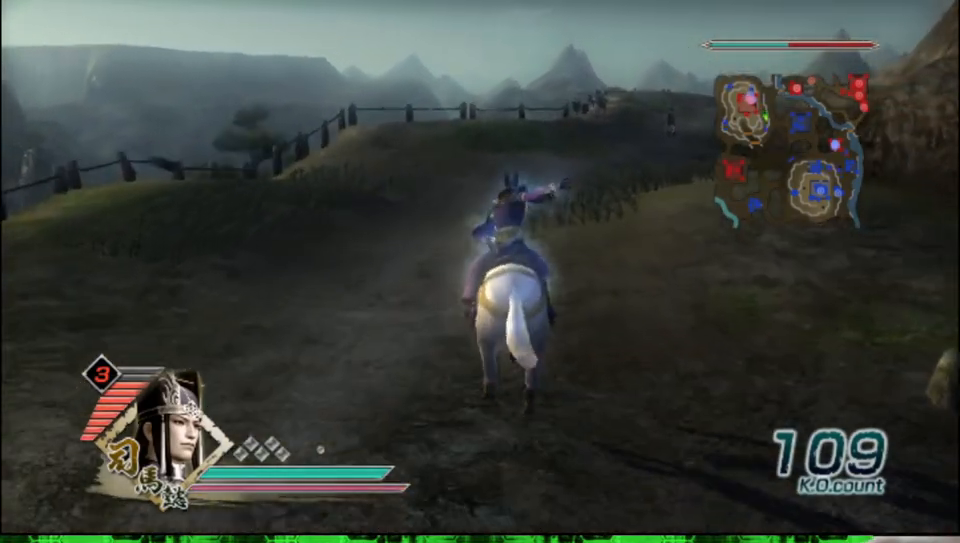
{"buttons": [], "left_stick": "up", "right_stick": "center", "events": []}
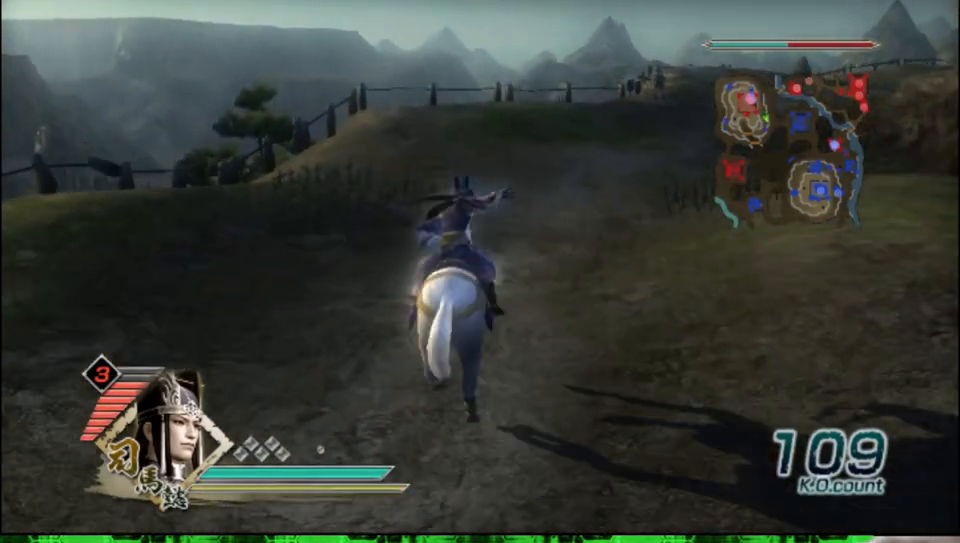
{"buttons": [], "left_stick": "up", "right_stick": "center", "events": []}
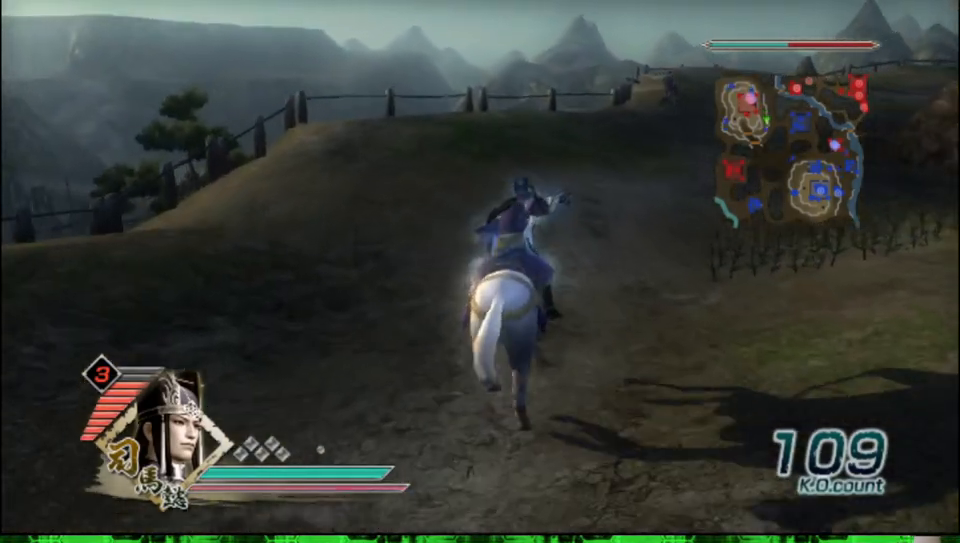
{"buttons": [], "left_stick": "up", "right_stick": "left", "events": [[450, "right_stick", "left"]]}
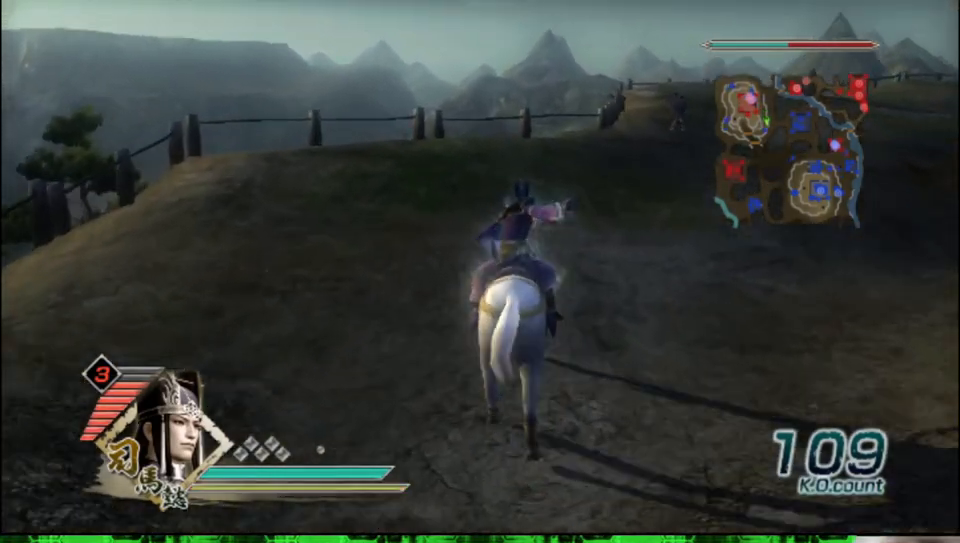
{"buttons": [], "left_stick": "up", "right_stick": "center", "events": [[133, "right_stick", "center"]]}
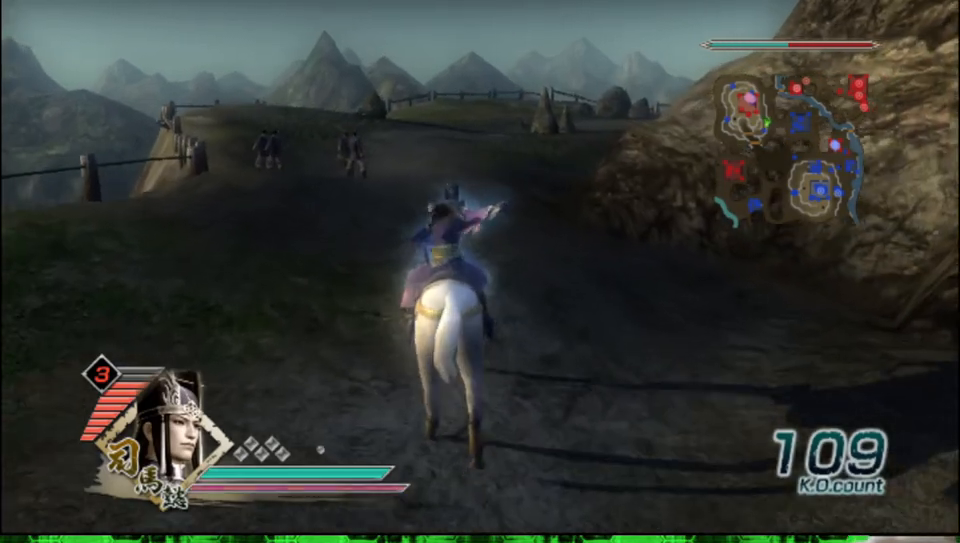
{"buttons": [], "left_stick": "up", "right_stick": "center", "events": []}
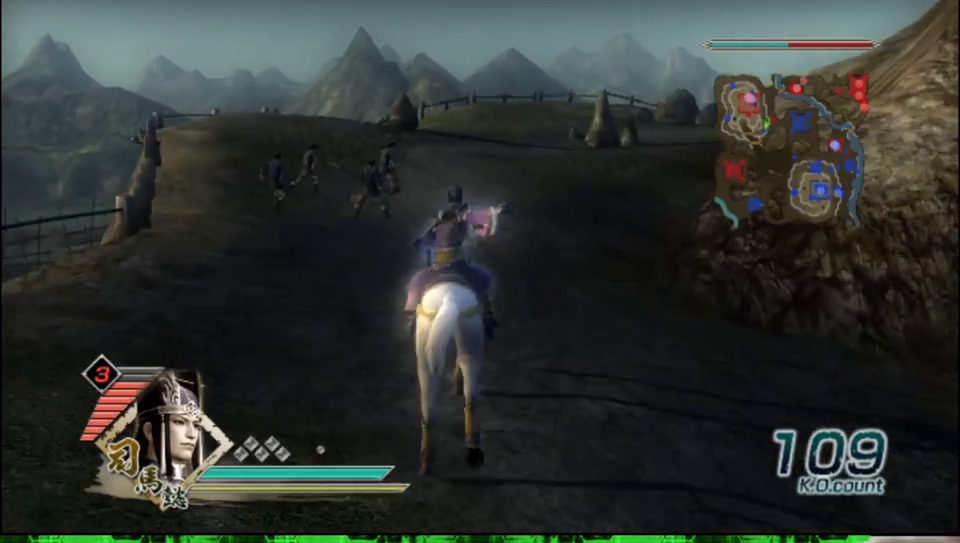
{"buttons": [], "left_stick": "up", "right_stick": "center", "events": []}
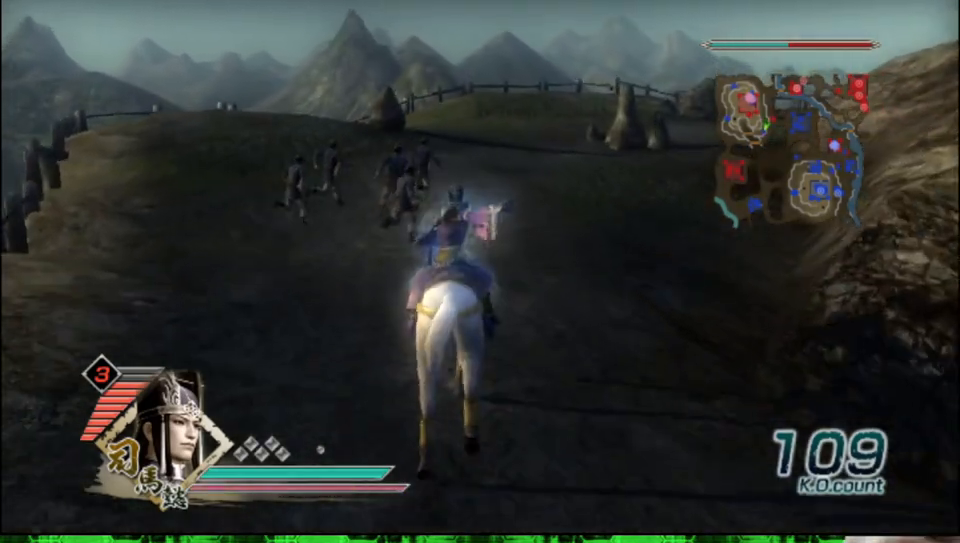
{"buttons": [], "left_stick": "up", "right_stick": "center", "events": []}
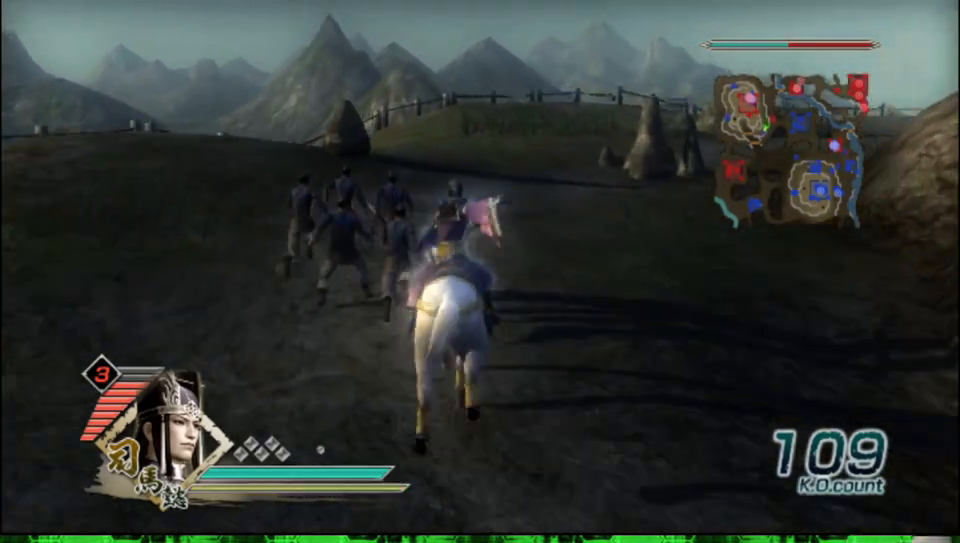
{"buttons": [], "left_stick": "up", "right_stick": "center", "events": []}
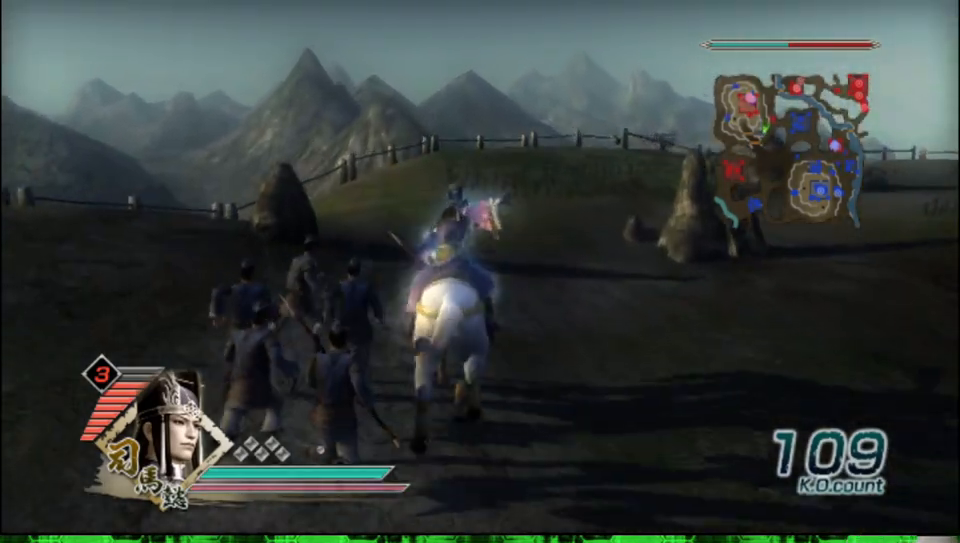
{"buttons": [], "left_stick": "up", "right_stick": "center", "events": []}
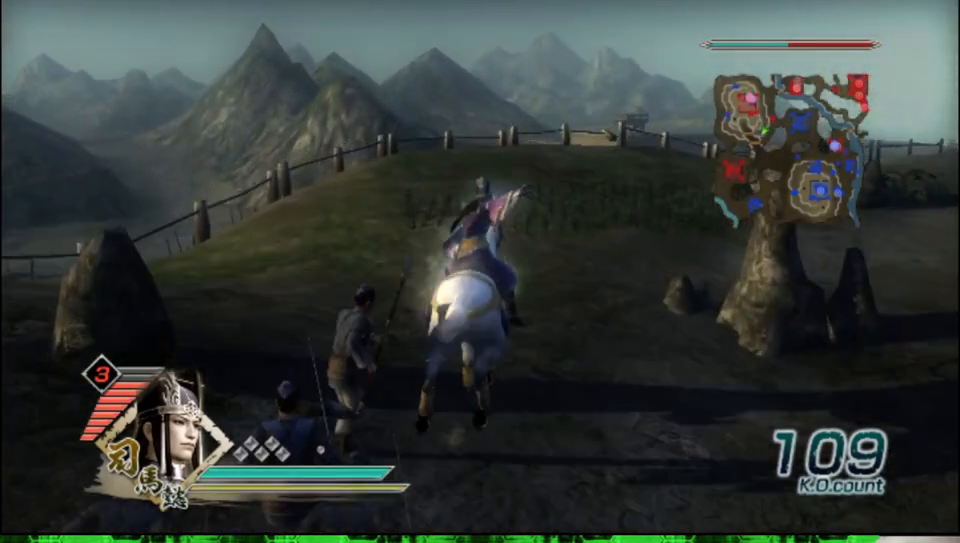
{"buttons": [], "left_stick": "up-right", "right_stick": "center", "events": [[233, "left_stick", "up-right"], [317, "right_stick", "left"], [500, "right_stick", "center"]]}
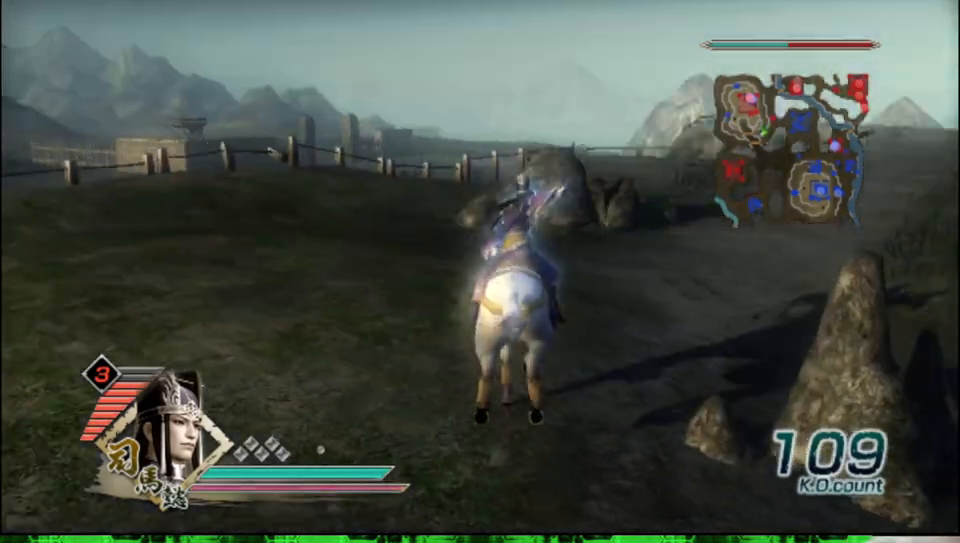
{"buttons": [], "left_stick": "up", "right_stick": "center", "events": [[217, "left_stick", "up"]]}
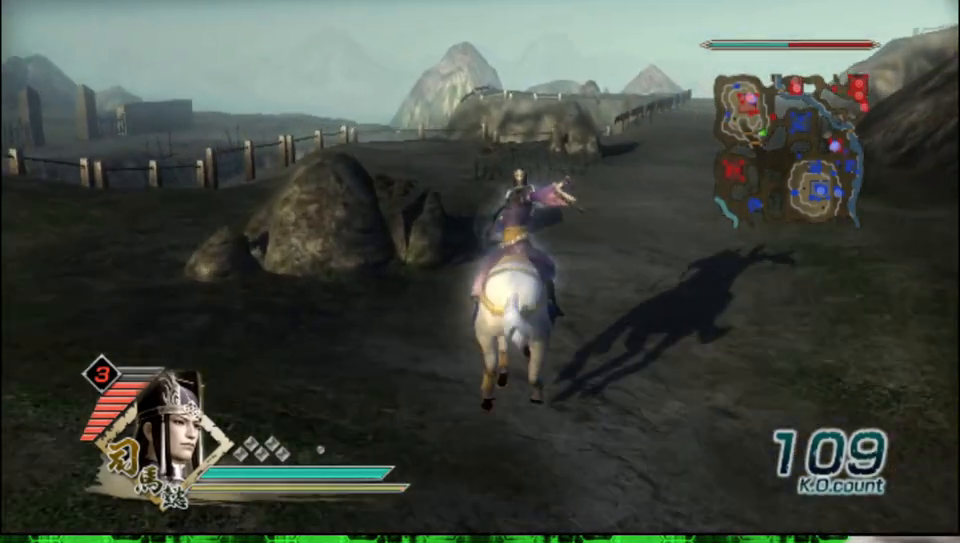
{"buttons": [], "left_stick": "up", "right_stick": "left", "events": [[417, "right_stick", "left"]]}